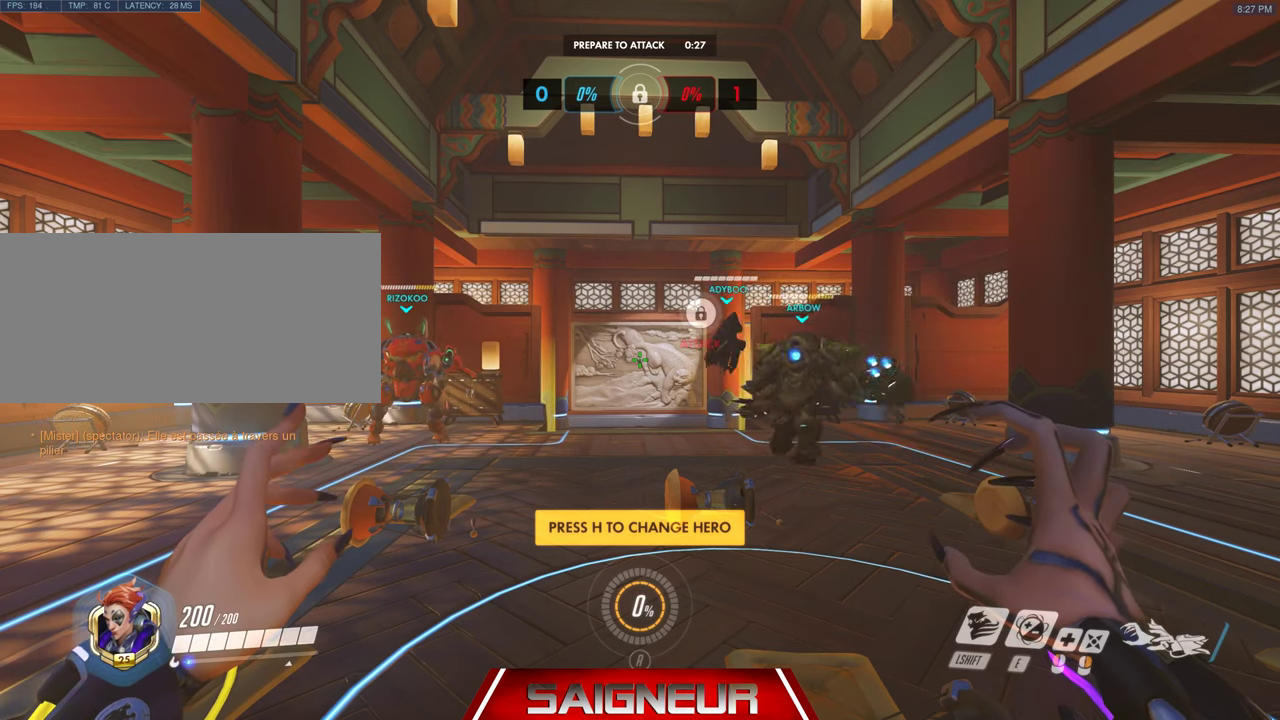
Gameplay with keyboard and mouse; each line is a JSON object with the keys and mouse buttons held at the frame after it. "events" lists presses ("down") and releases ("up") of "a", "ctrl", "d", "e", "f", "q", "r", "s", "shift", "space", "tab", "w", "mouse_left", "mouse_wheel", "mouse_right", "mouse_mb4" and "mouse_mb5" between this image and that frame as [ms after this image, input, new state], when the widget could be followed in between. "mouse_left", "mouse_wheel", "mouse_right", "mouse_mb4", "mouse_mb5" = the "left", "wheel", "right", "mb4", "mb5" buttons of the "mouse" list. No other keys are recorded. "wheel" means that the mouse wheel is clicked or scrolled. Mouse movement is not recorded.
{"keys": ["w"], "mouse": [], "events": [[400, "w", "down"]]}
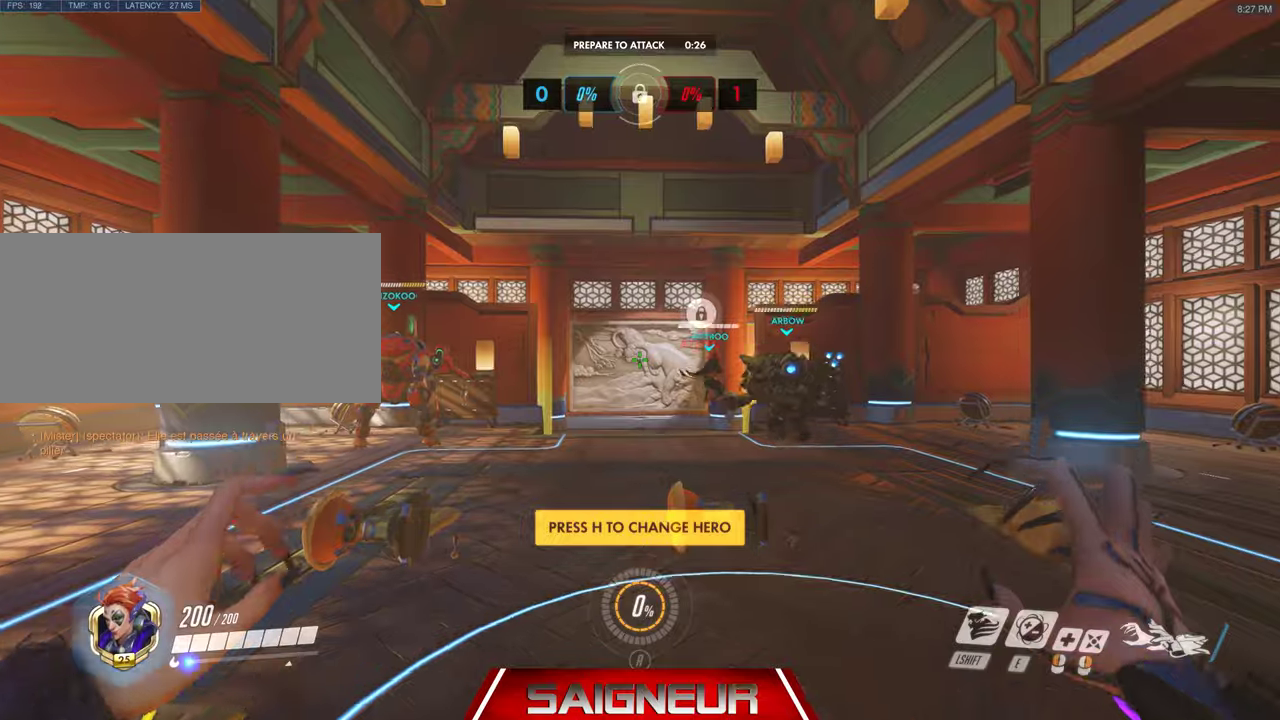
{"keys": ["space", "tab", "w"], "mouse": [], "events": [[100, "tab", "down"], [500, "space", "down"]]}
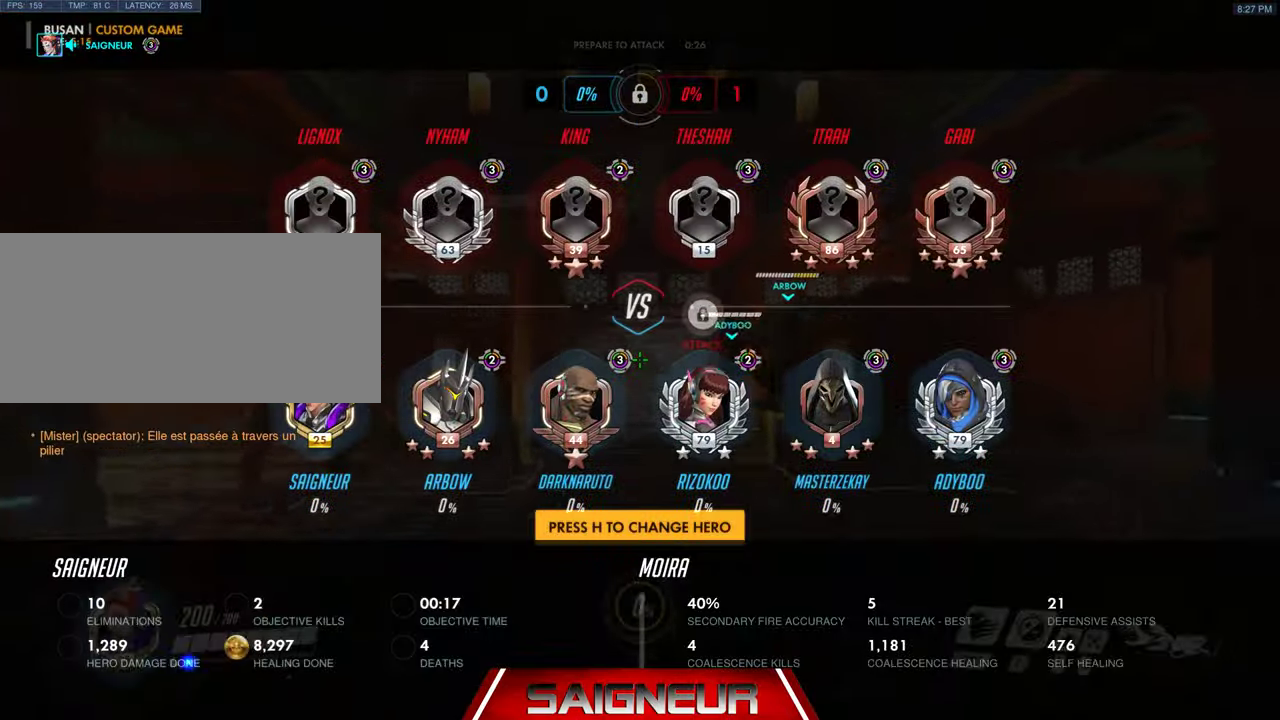
{"keys": ["tab", "w"], "mouse": [], "events": [[233, "space", "up"]]}
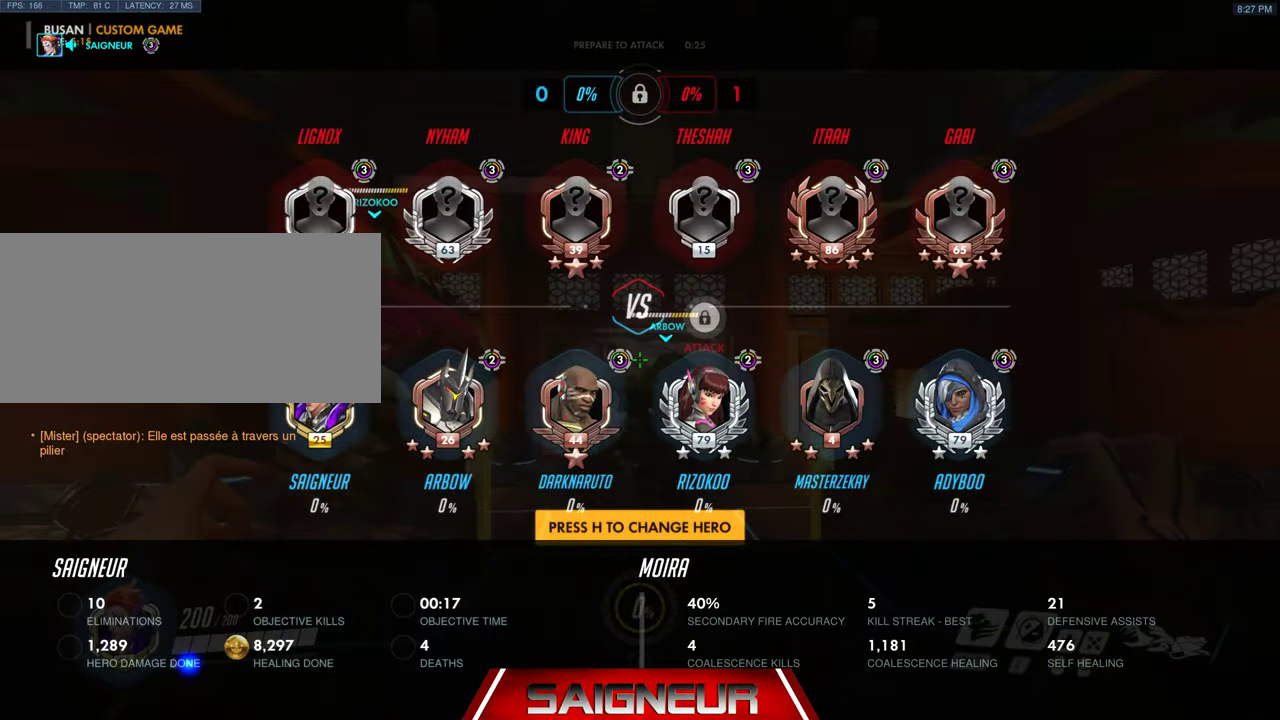
{"keys": ["w"], "mouse": [], "events": [[300, "space", "down"], [400, "tab", "up"], [500, "space", "up"]]}
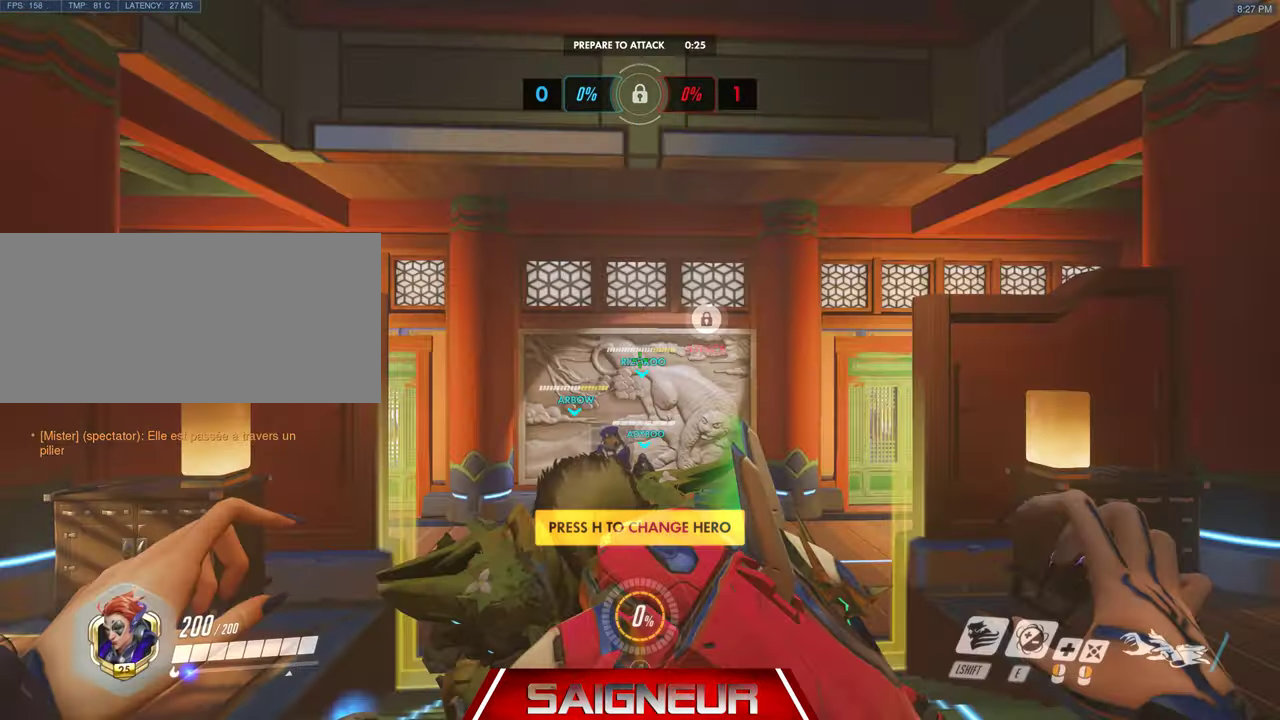
{"keys": ["tab"], "mouse": [], "events": [[133, "tab", "down"], [400, "w", "up"]]}
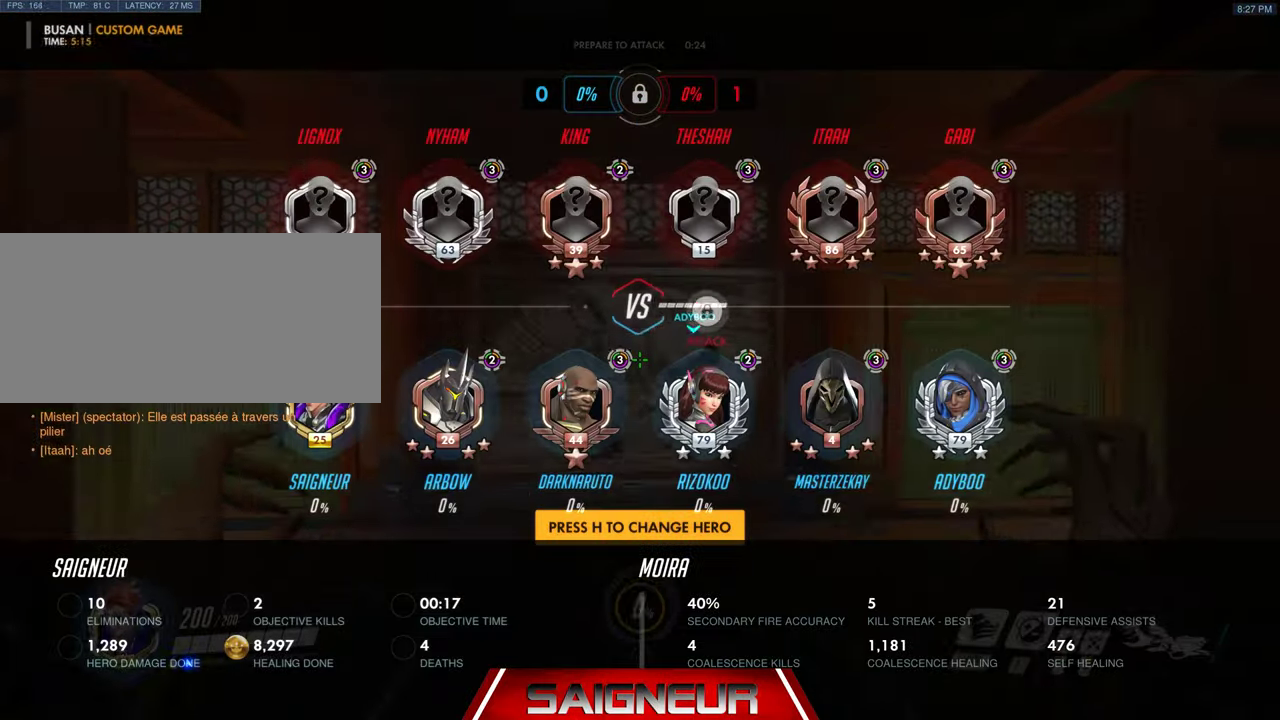
{"keys": ["tab"], "mouse": [], "events": [[66, "d", "down"], [133, "s", "down"], [400, "d", "up"], [400, "s", "up"]]}
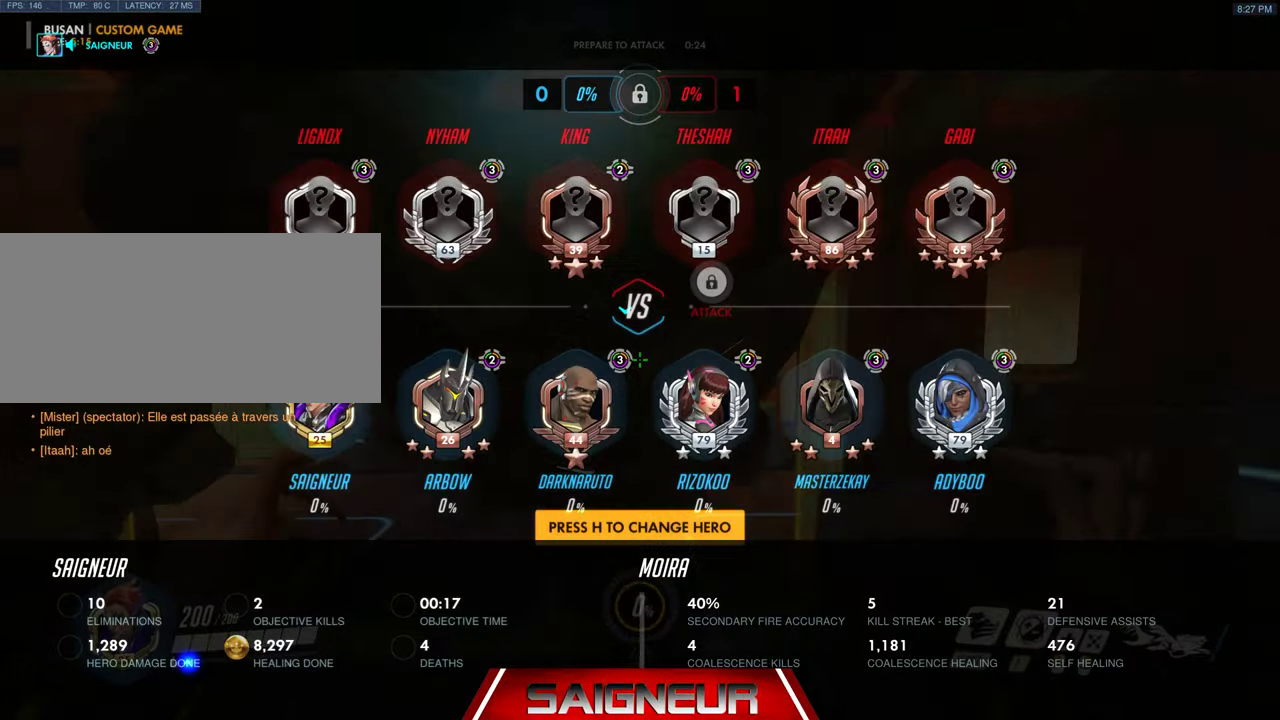
{"keys": ["tab", "w"], "mouse": [], "events": [[200, "d", "down"], [300, "w", "down"], [433, "d", "up"]]}
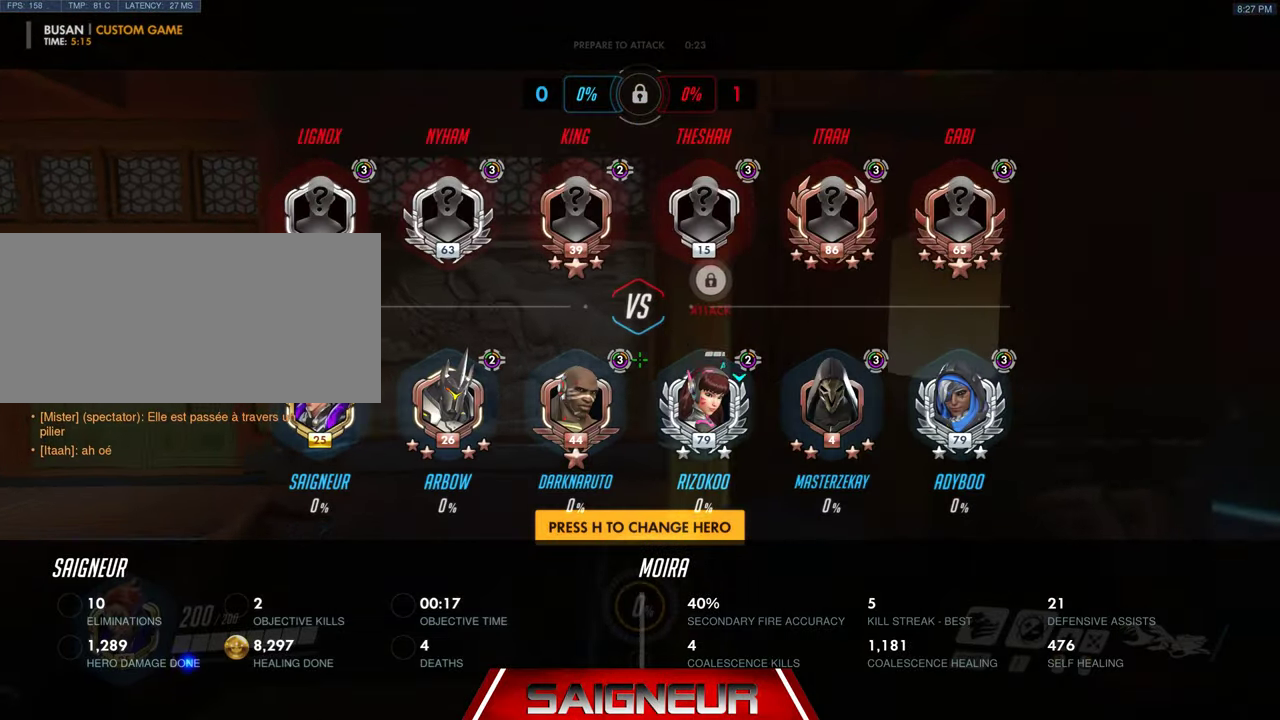
{"keys": ["a"], "mouse": []}
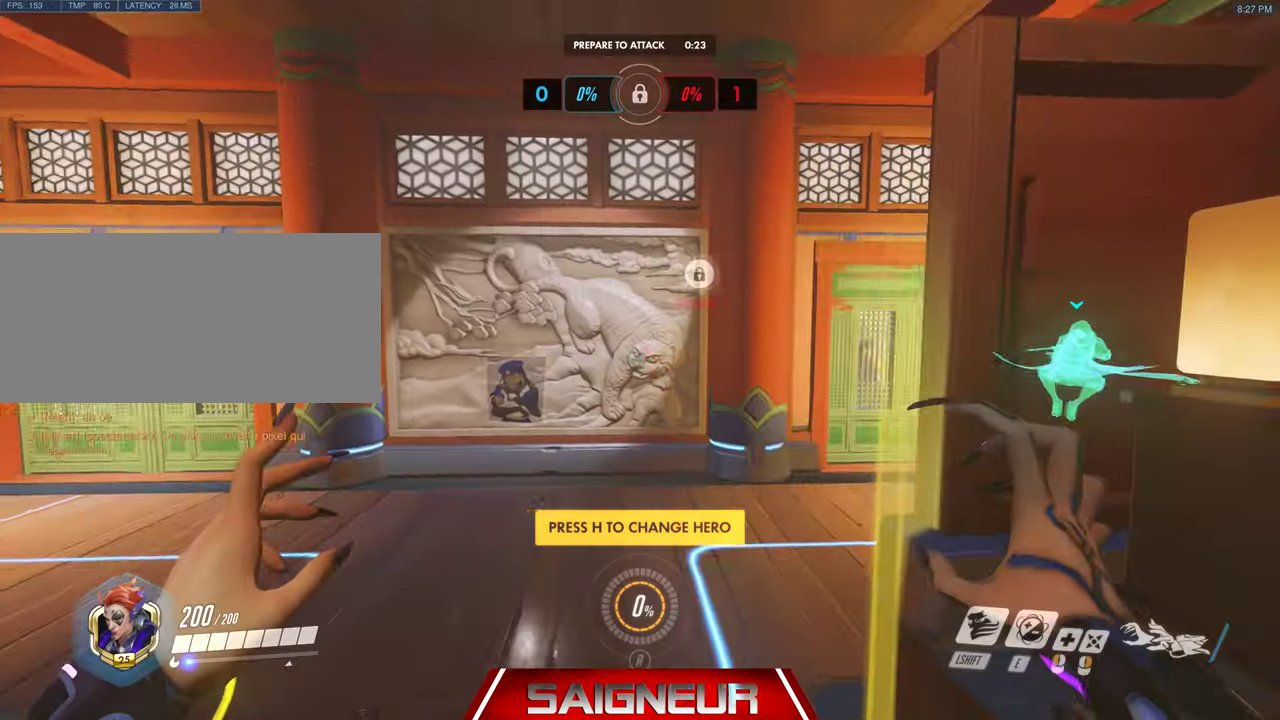
{"keys": ["d"], "mouse": [], "events": [[366, "a", "up"], [366, "d", "down"]]}
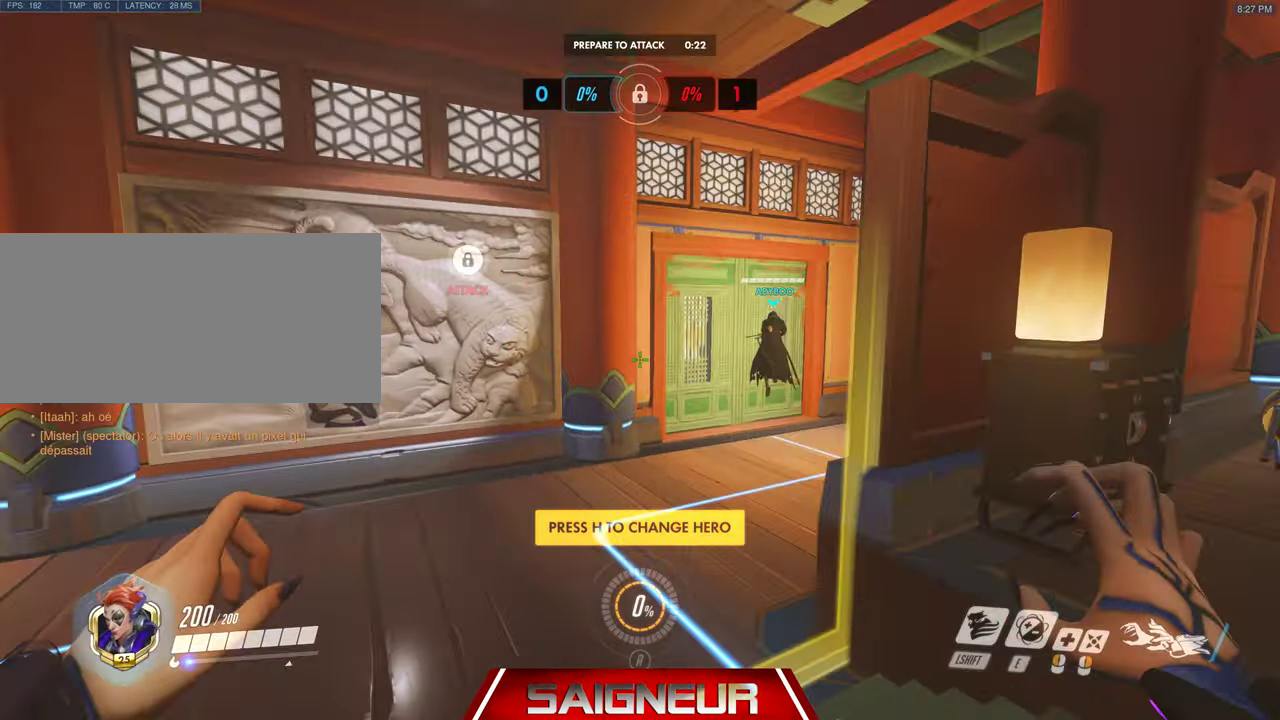
{"keys": ["tab"], "mouse": [], "events": [[100, "tab", "down"], [300, "w", "down"], [500, "d", "up"], [500, "w", "up"]]}
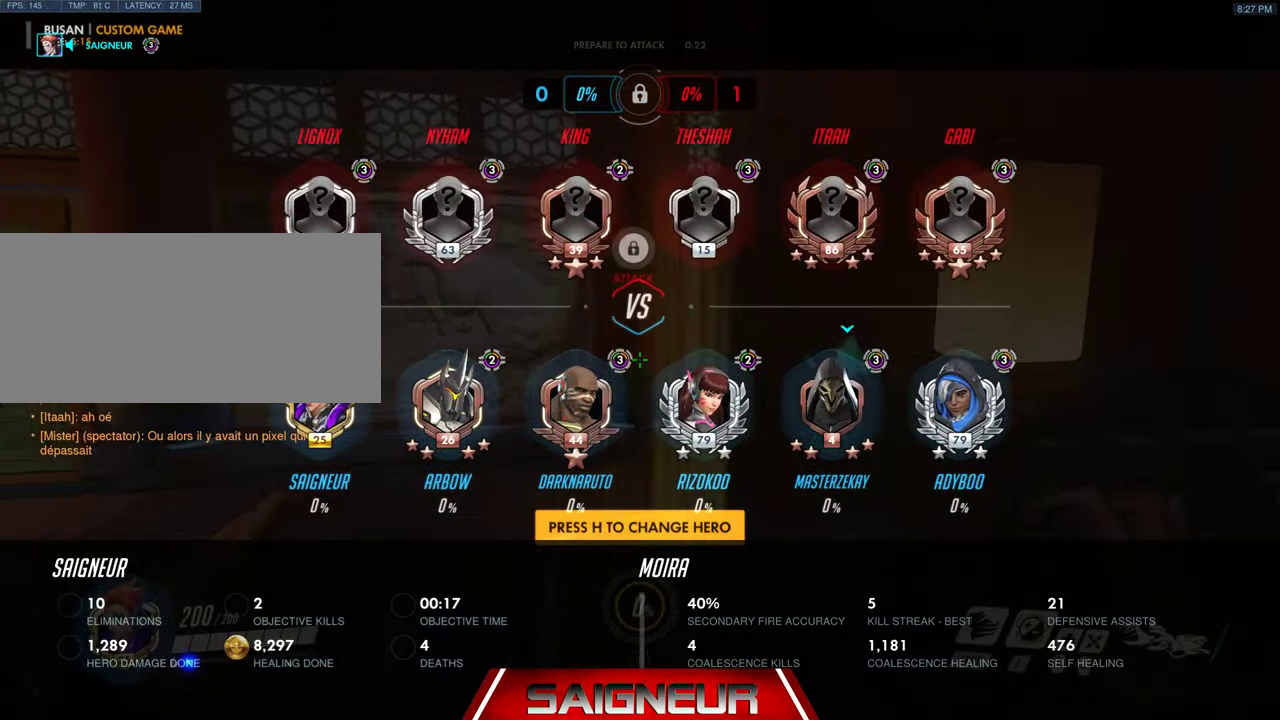
{"keys": ["a", "tab"], "mouse": [], "events": [[466, "a", "down"]]}
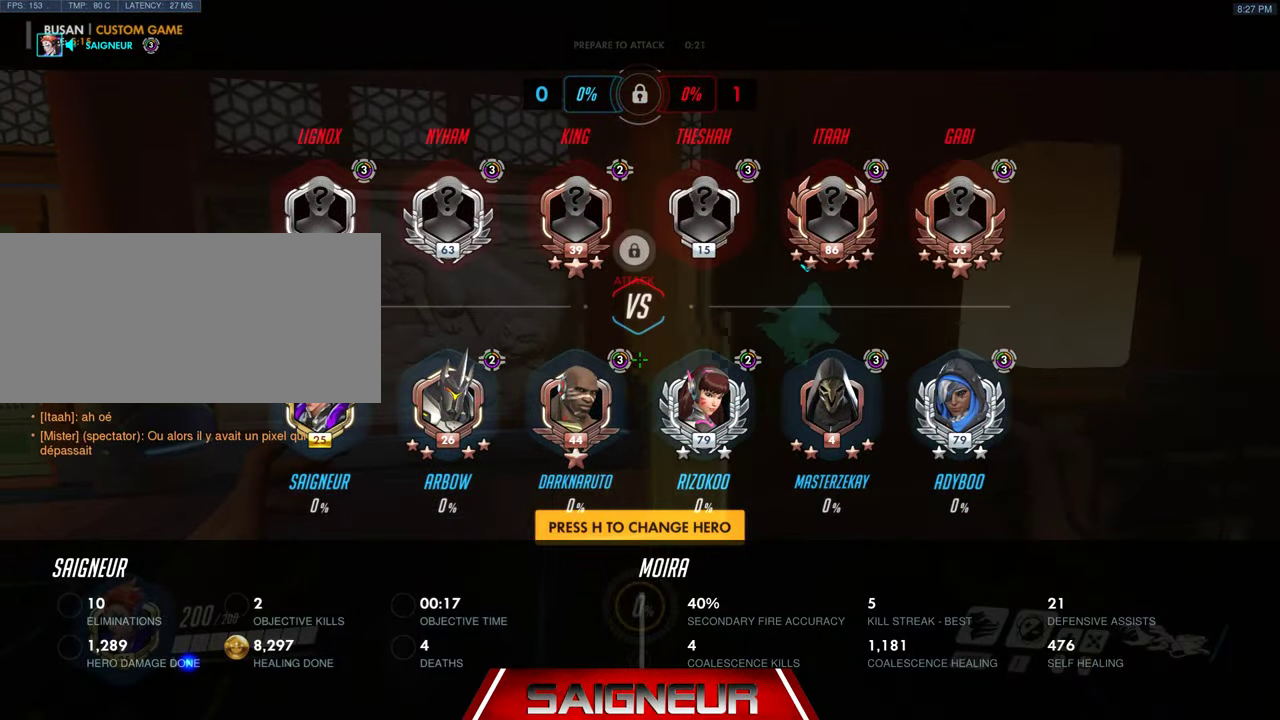
{"keys": ["a", "tab"], "mouse": [], "events": [[133, "a", "up"], [266, "d", "down"], [433, "d", "up"], [533, "a", "down"]]}
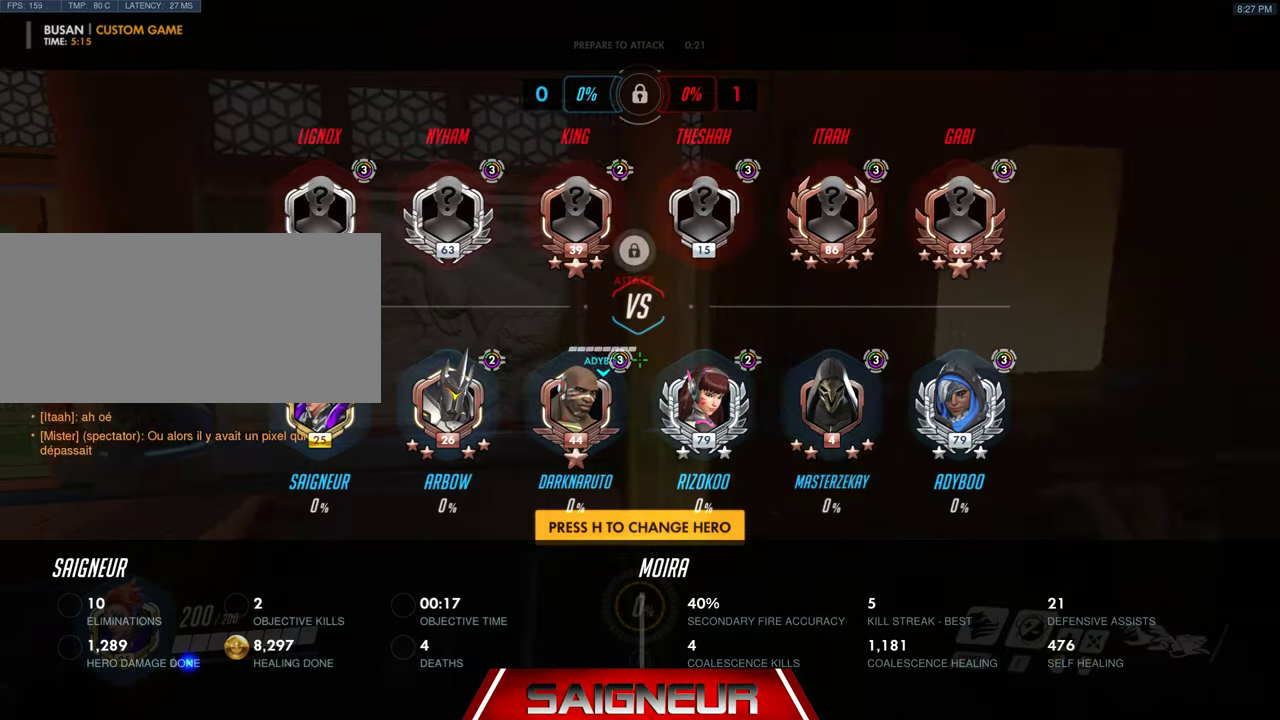
{"keys": ["tab"], "mouse": [], "events": [[133, "a", "up"], [266, "d", "down"], [433, "d", "up"]]}
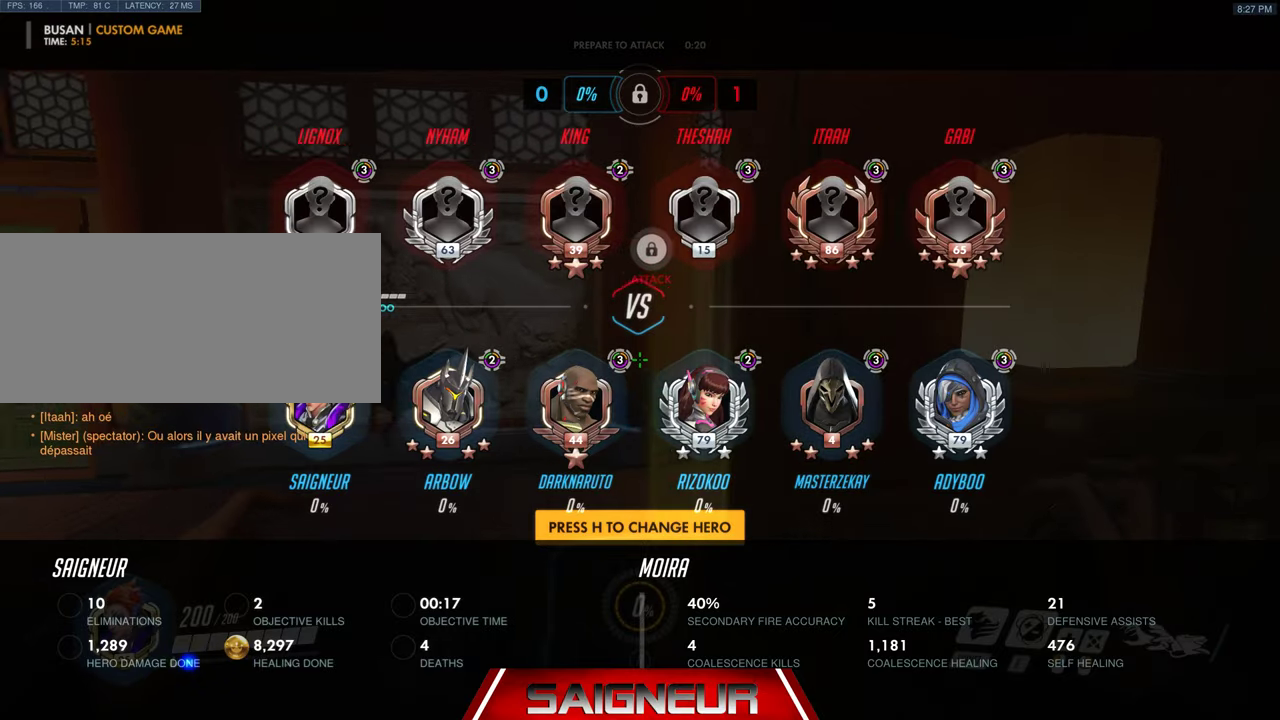
{"keys": ["d", "tab"], "mouse": [], "events": [[333, "d", "down"]]}
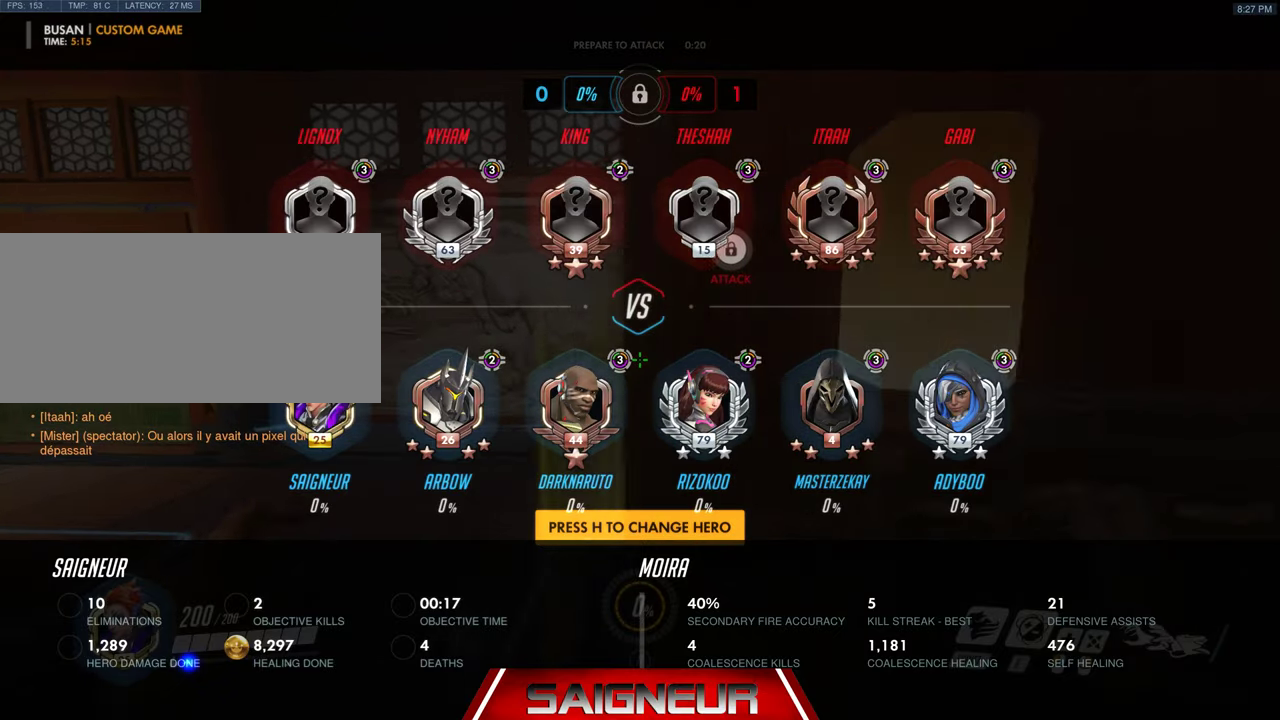
{"keys": ["a", "tab"], "mouse": [], "events": [[33, "d", "up"], [166, "a", "down"]]}
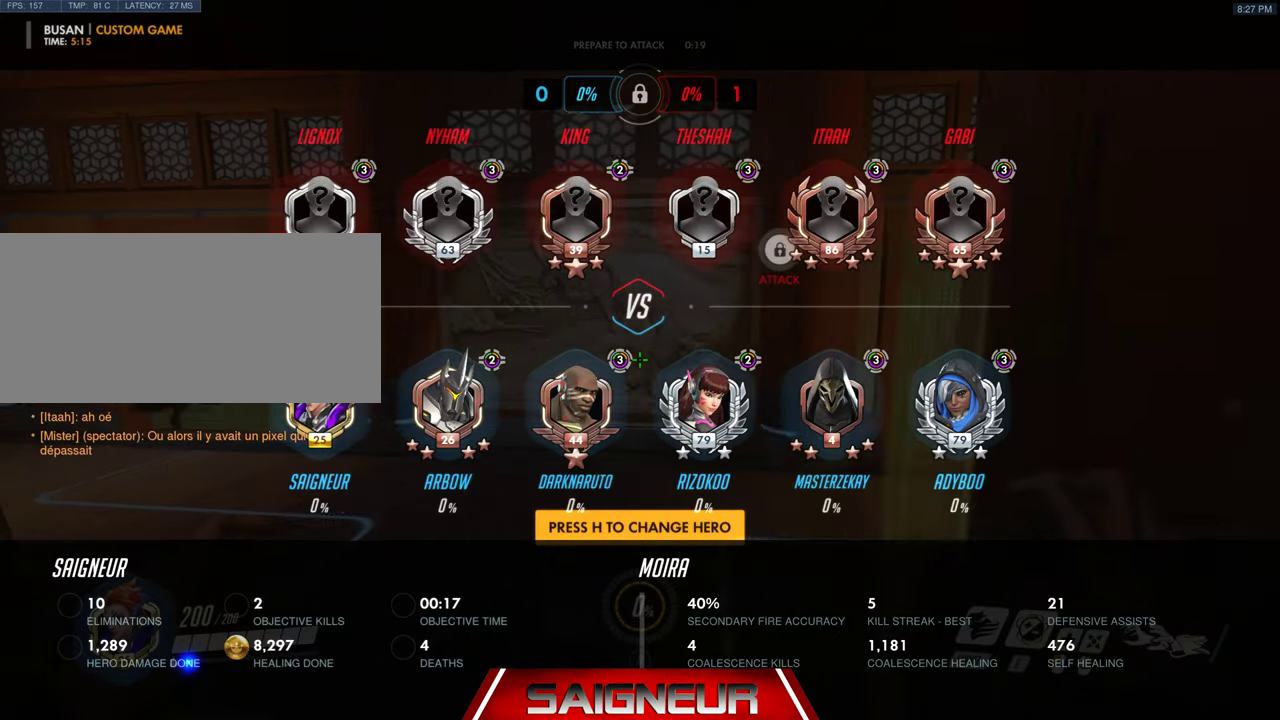
{"keys": ["tab"], "mouse": [], "events": [[266, "a", "up"]]}
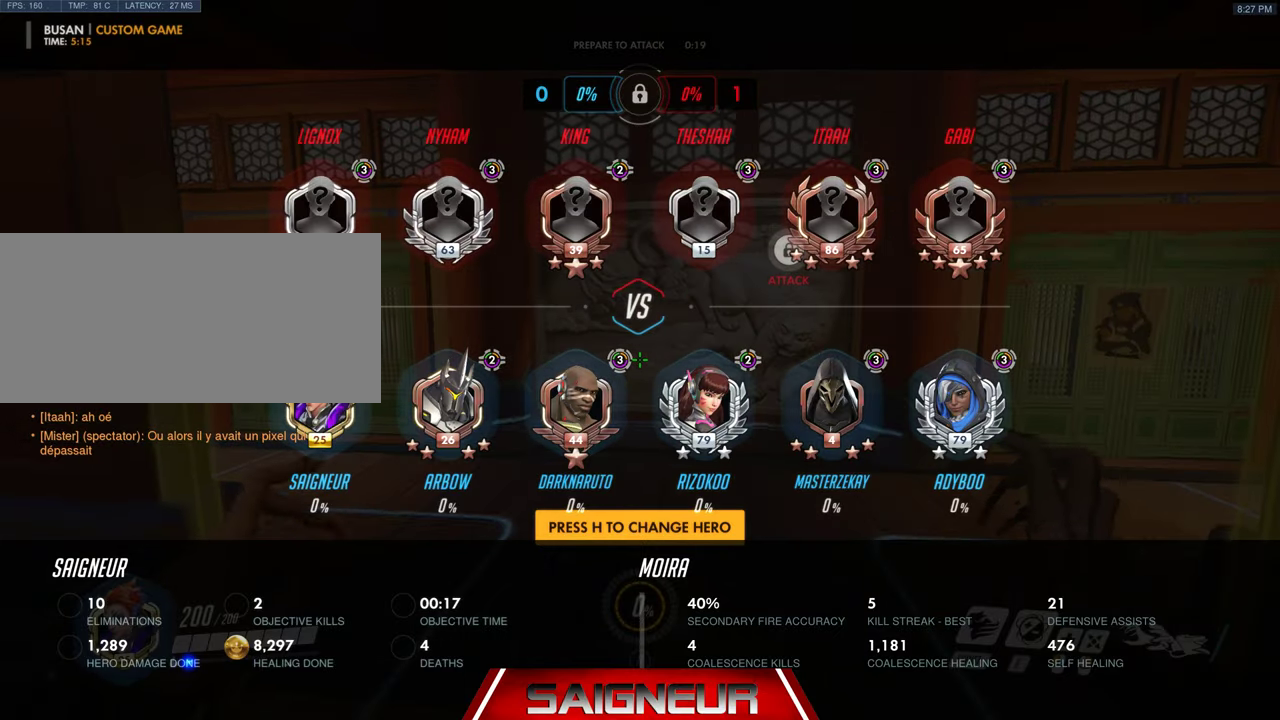
{"keys": ["d", "tab"], "mouse": [], "events": [[66, "d", "down"]]}
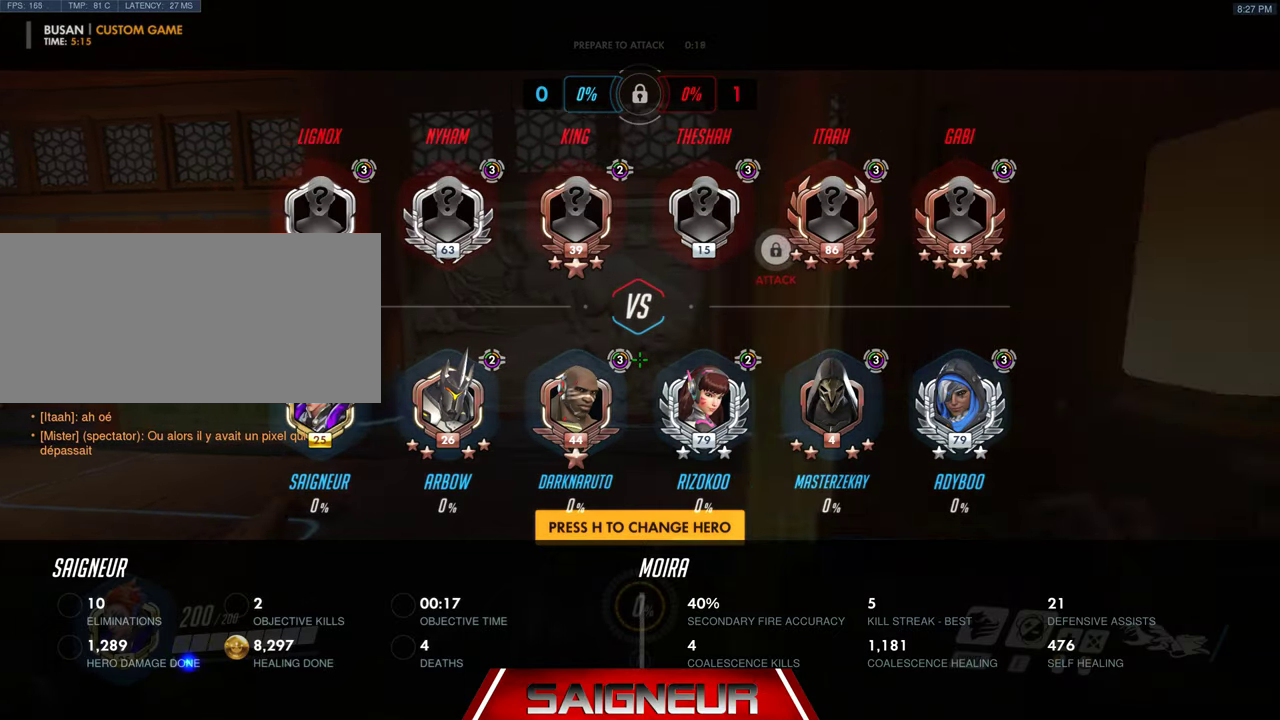
{"keys": [], "mouse": [], "events": [[166, "d", "up"], [366, "tab", "up"]]}
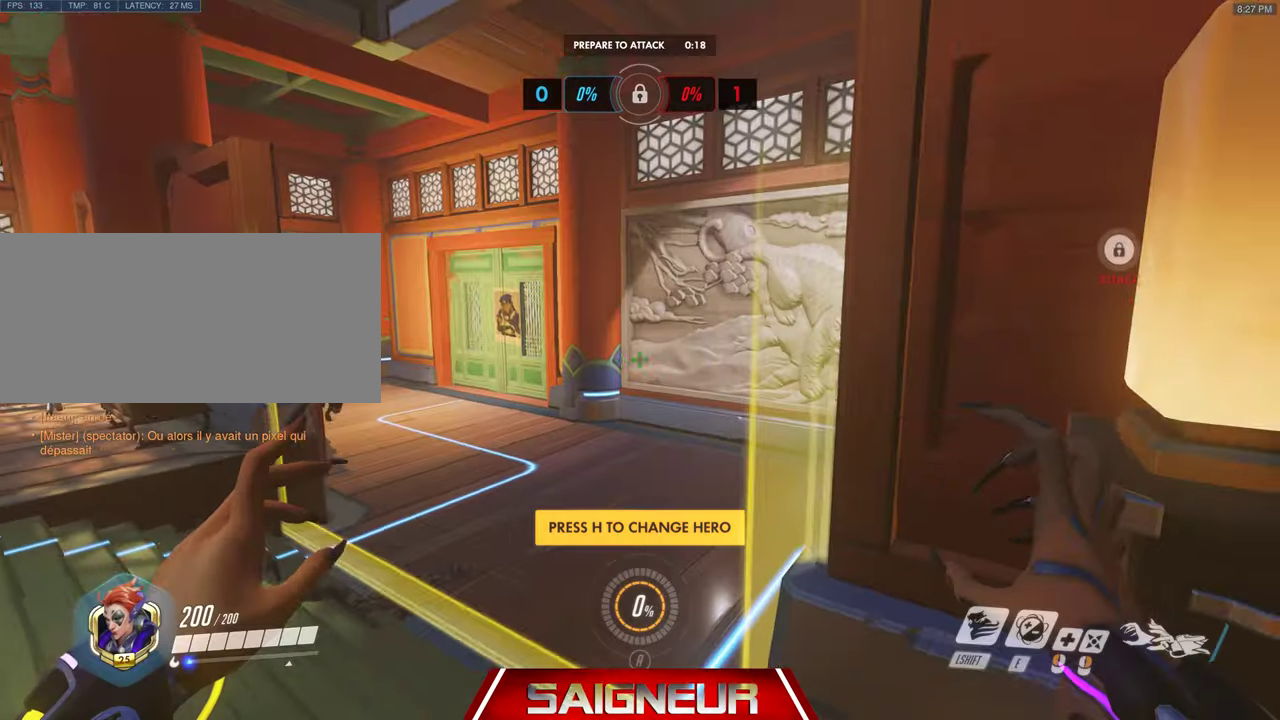
{"keys": ["a", "w"], "mouse": [], "events": [[200, "a", "down"], [400, "w", "down"]]}
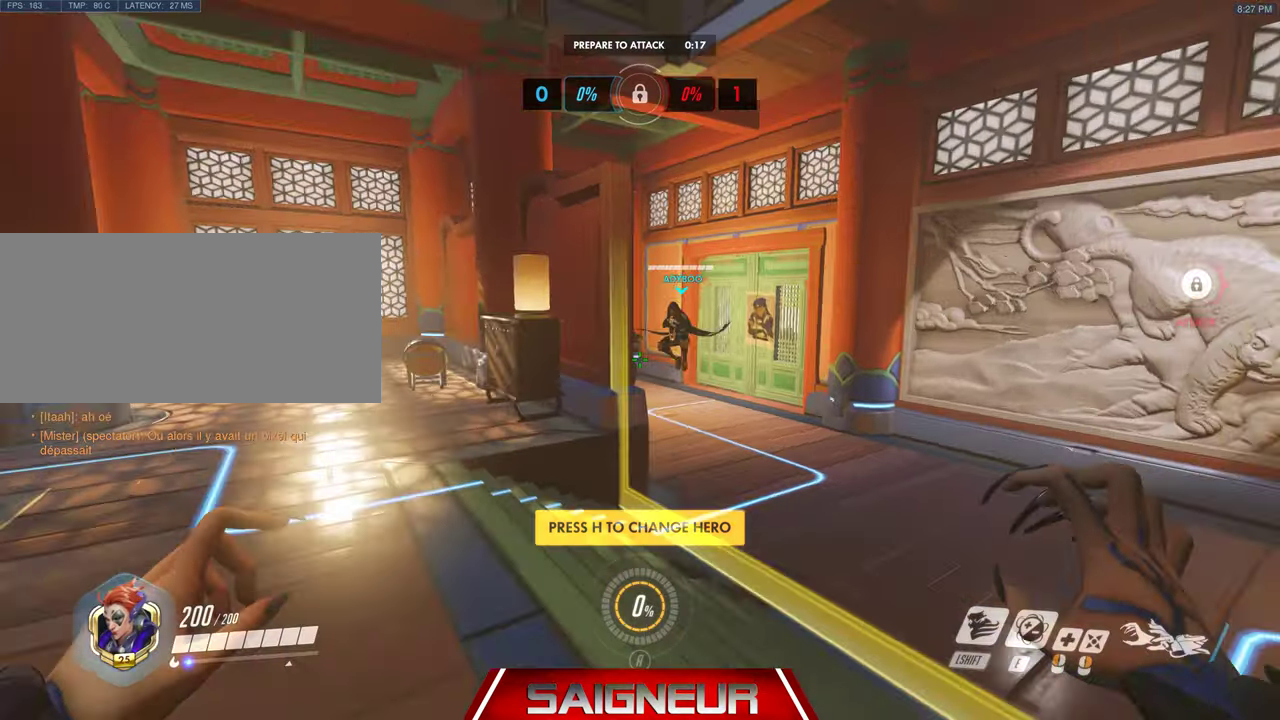
{"keys": ["a", "s"], "mouse": [], "events": [[33, "a", "up"], [33, "d", "down"], [66, "w", "up"], [300, "d", "up"], [333, "a", "down"], [500, "s", "down"]]}
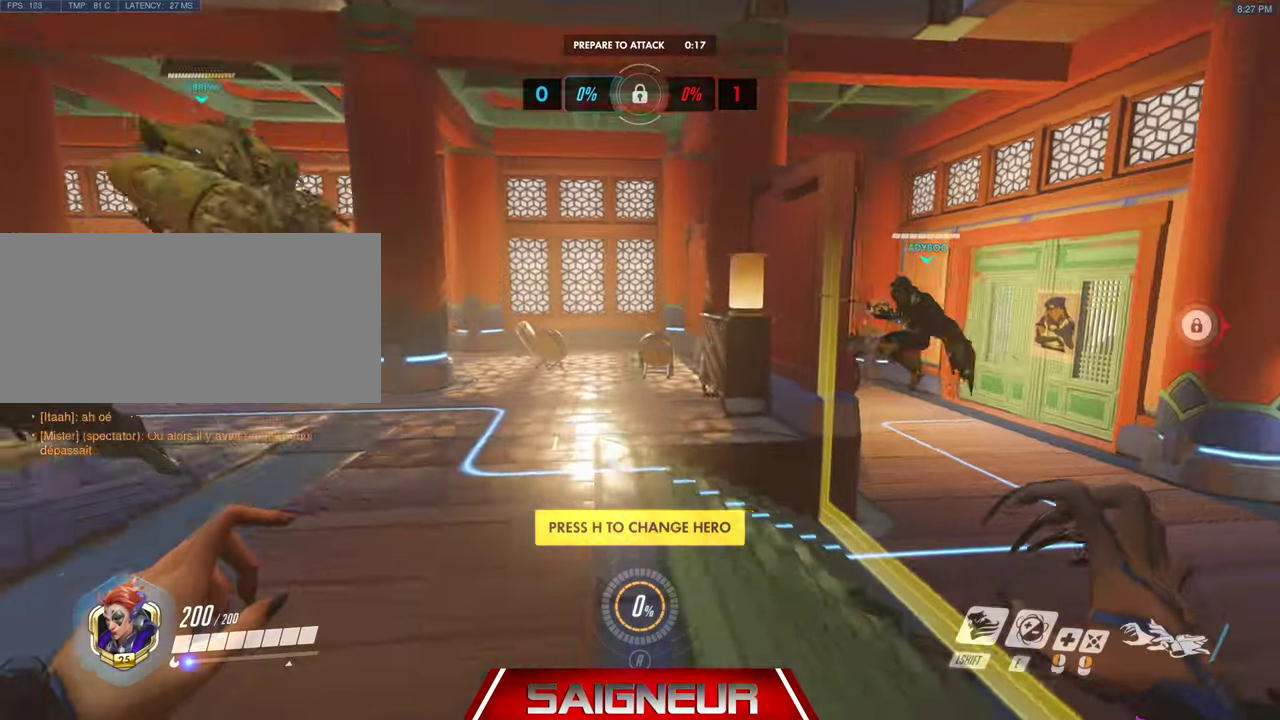
{"keys": [], "mouse": [], "events": [[166, "d", "down"], [266, "a", "up"], [366, "s", "up"], [500, "d", "up"]]}
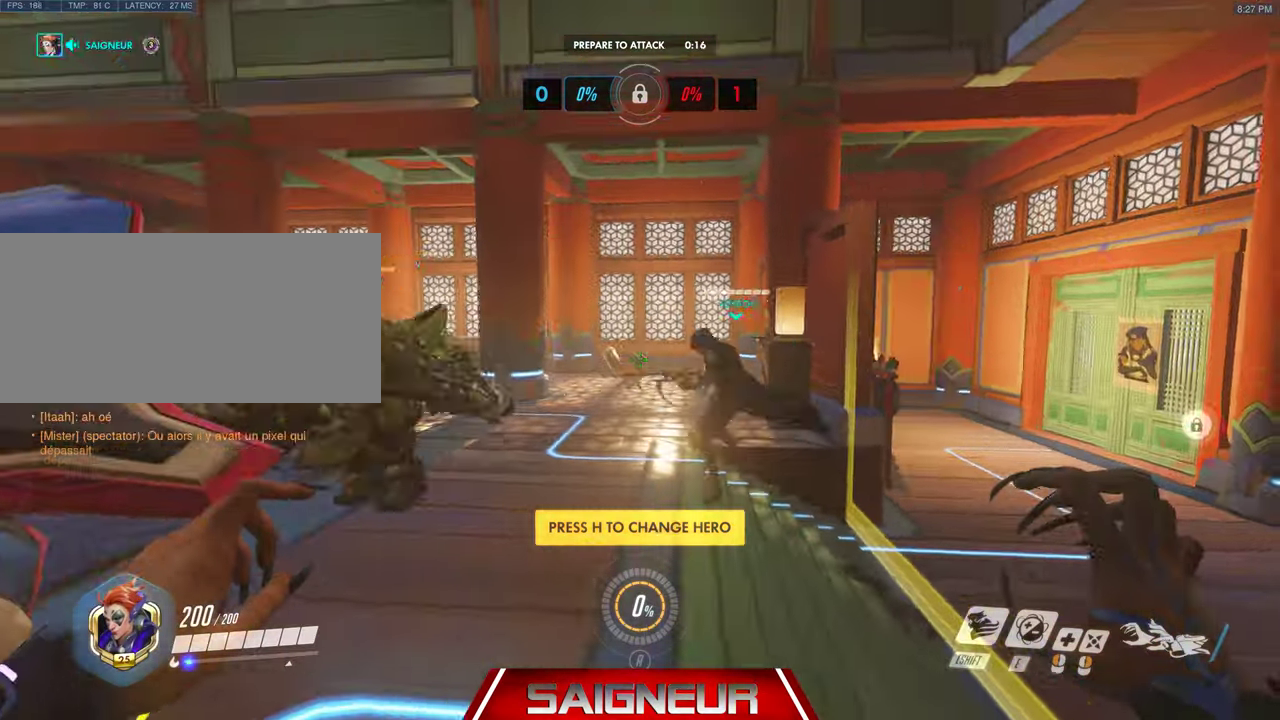
{"keys": ["d"], "mouse": [], "events": [[200, "a", "down"], [266, "w", "down"], [433, "a", "up"], [433, "d", "down"], [500, "w", "up"]]}
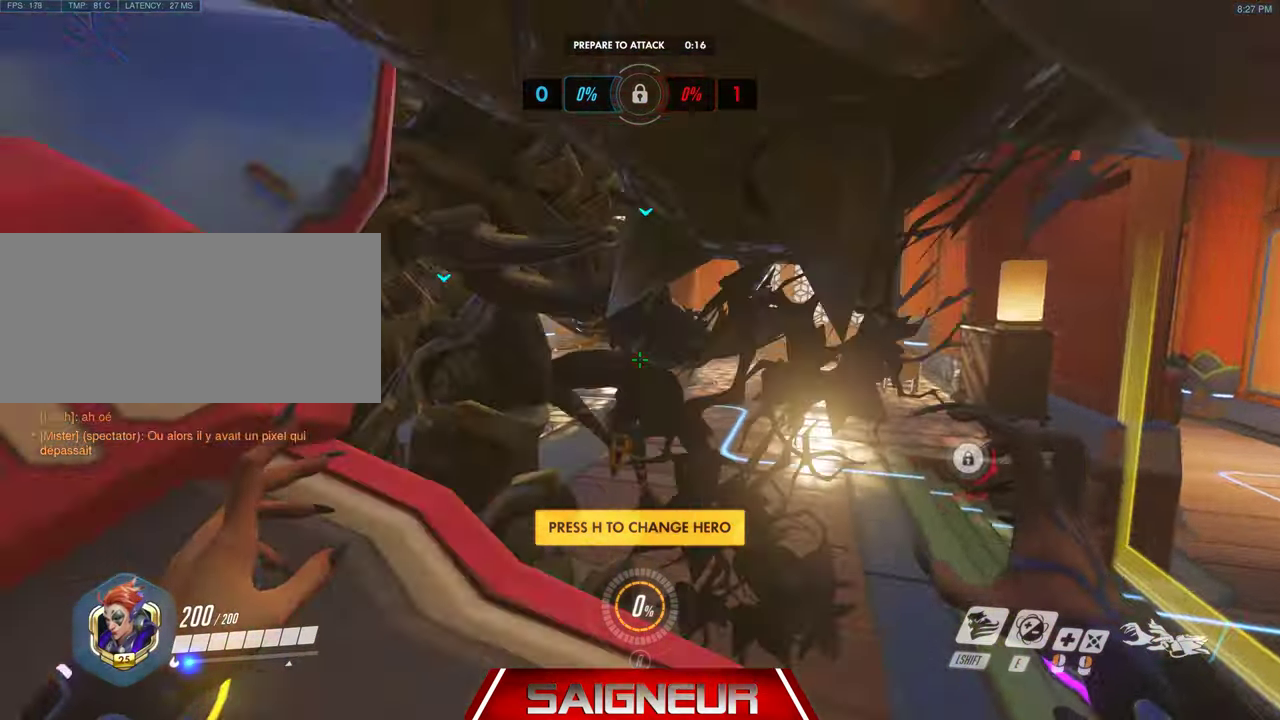
{"keys": ["a", "w"], "mouse": [], "events": [[134, "d", "up"], [200, "a", "down"], [367, "w", "down"]]}
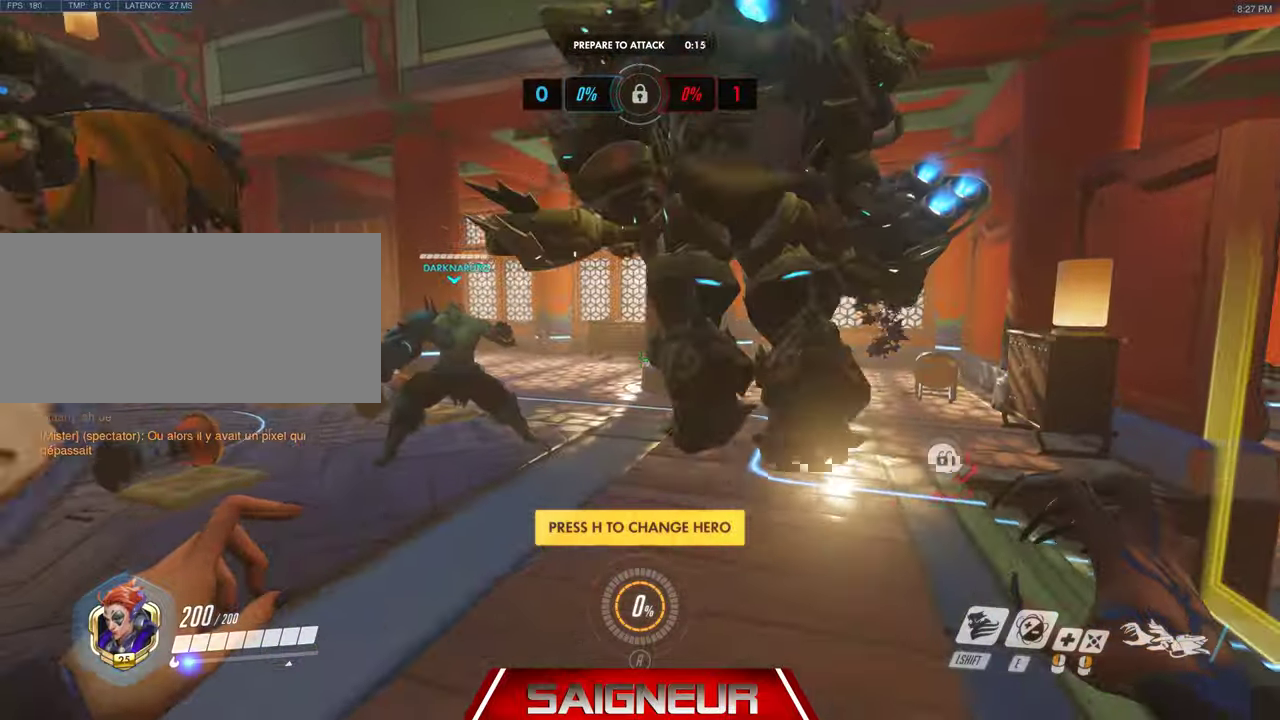
{"keys": ["a"], "mouse": [], "events": [[267, "w", "up"]]}
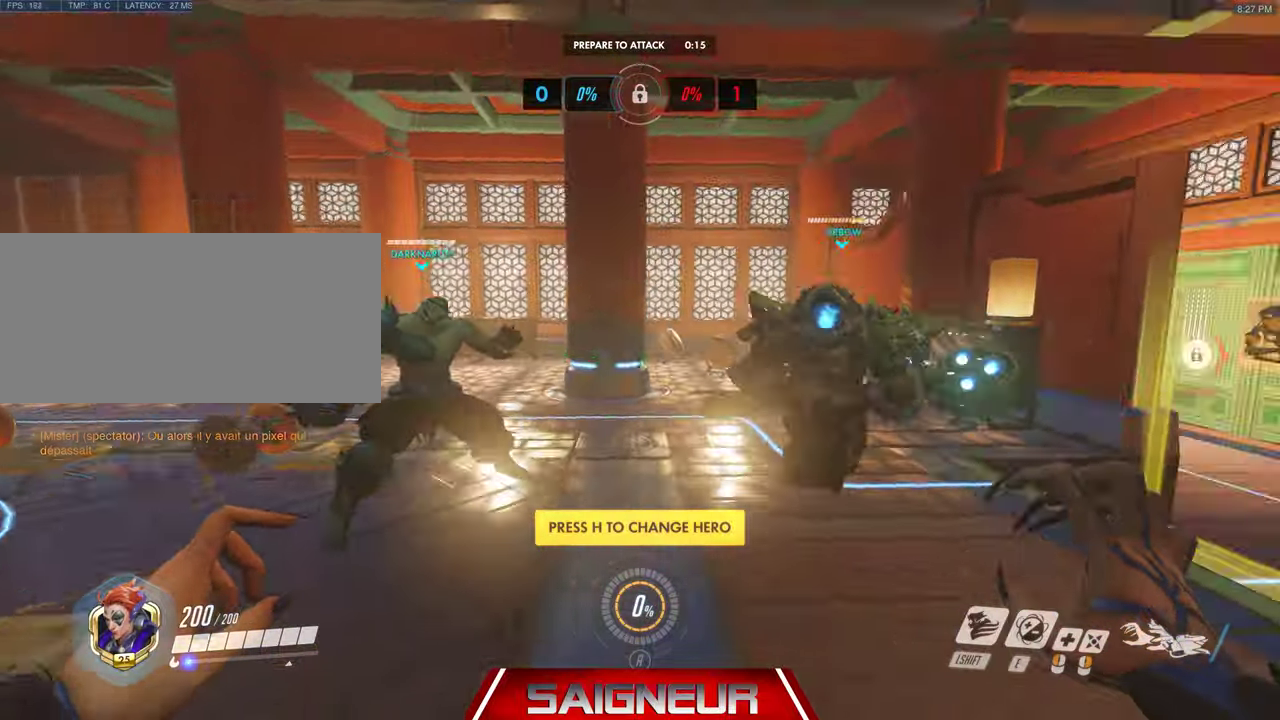
{"keys": ["tab"], "mouse": [], "events": [[167, "a", "up"], [267, "s", "down"], [333, "s", "up"], [333, "tab", "down"]]}
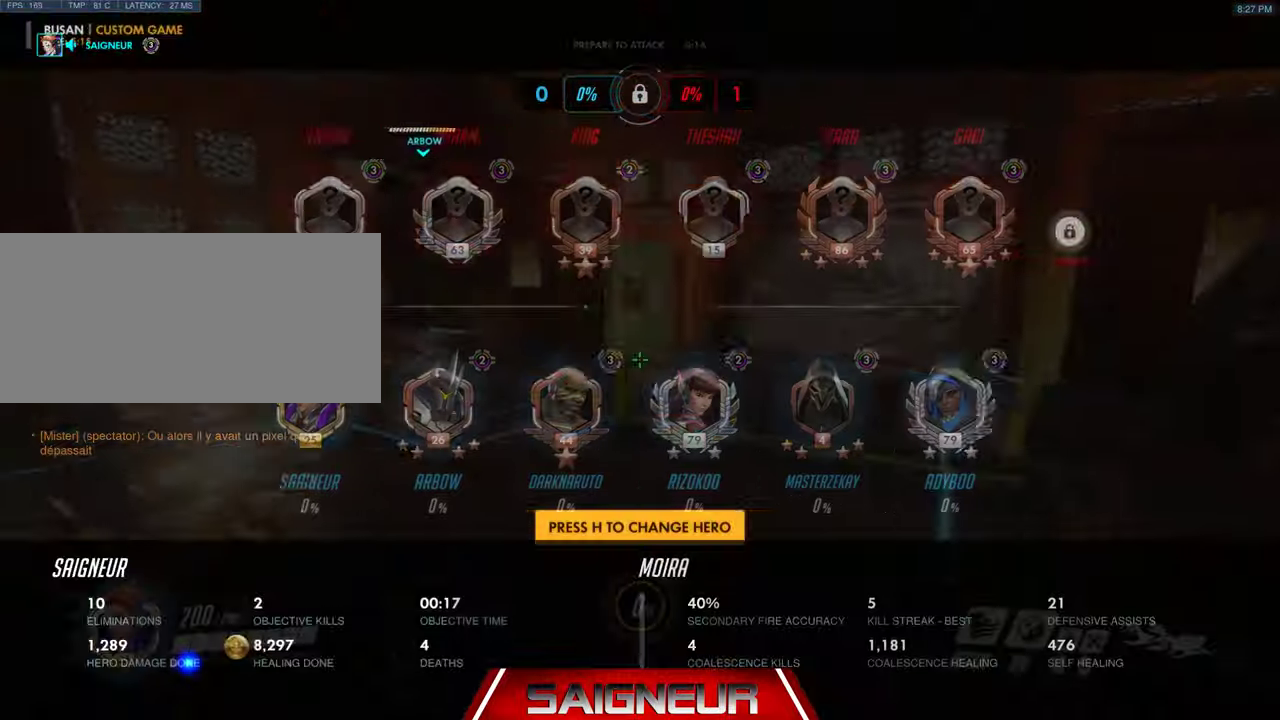
{"keys": ["d", "tab", "w"], "mouse": [], "events": [[167, "w", "down"], [433, "d", "down"]]}
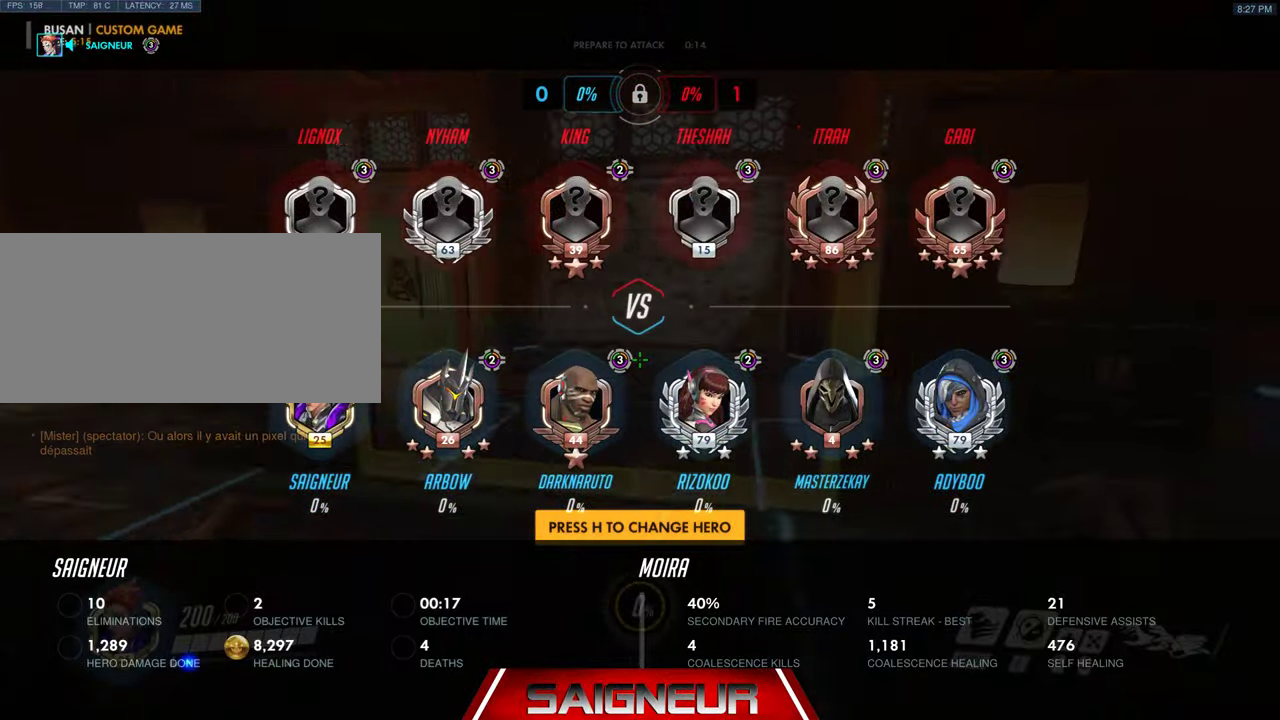
{"keys": ["tab"], "mouse": [], "events": [[33, "space", "down"], [33, "w", "up"], [233, "space", "up"], [333, "d", "up"]]}